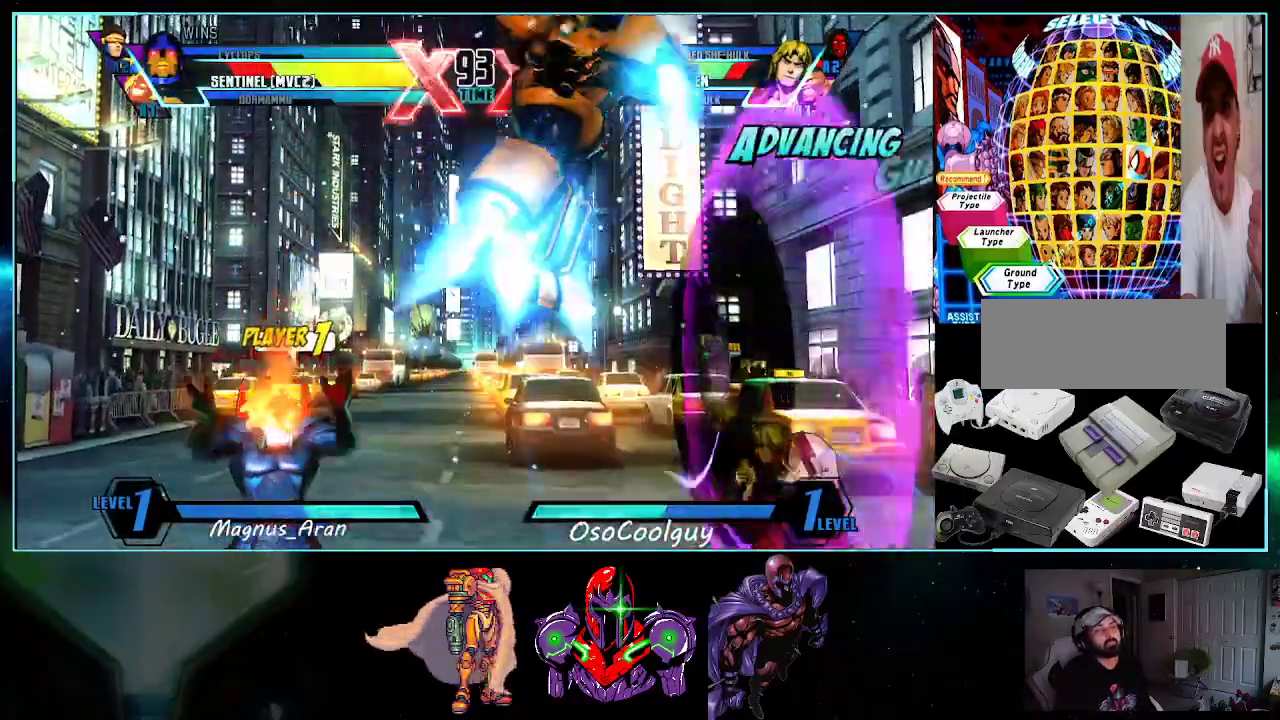
Gameplay with a controller (Nintendo layout); each line is a JSON object with the inputs held at the frame after it. "events" lists button and stick changes between this image and that frame as [ms after this image, input, new state], when the widget could be followed in between. Not read: L3 R3.
{"buttons": ["DPAD_LEFT"], "events": [[17, "DPAD_RIGHT", "up"], [83, "DPAD_LEFT", "down"], [117, "DPAD_DOWN", "up"], [150, "A", "down"], [200, "A", "up"], [300, "B", "down"], [483, "B", "up"]]}
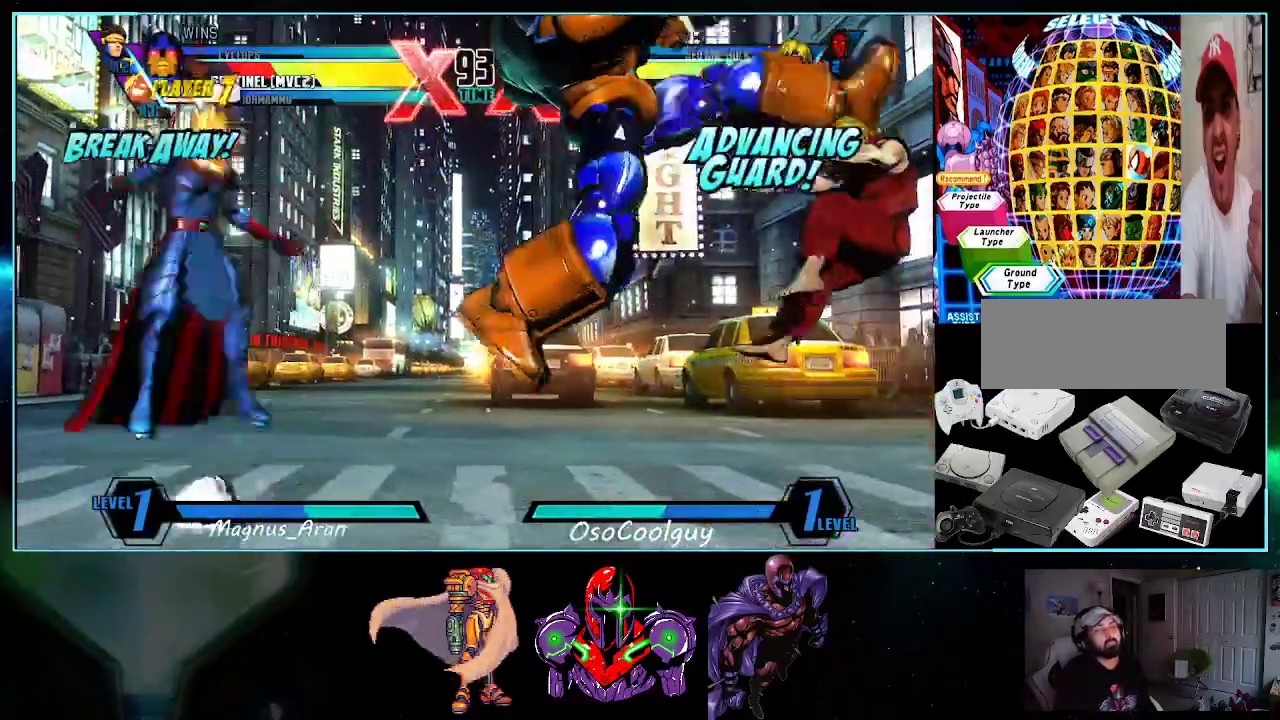
{"buttons": ["DPAD_DOWN", "DPAD_LEFT"], "events": [[17, "DPAD_LEFT", "up"], [117, "DPAD_RIGHT", "down"], [183, "DPAD_RIGHT", "up"], [267, "DPAD_RIGHT", "down"], [333, "DPAD_RIGHT", "up"], [400, "DPAD_LEFT", "down"], [483, "DPAD_DOWN", "down"]]}
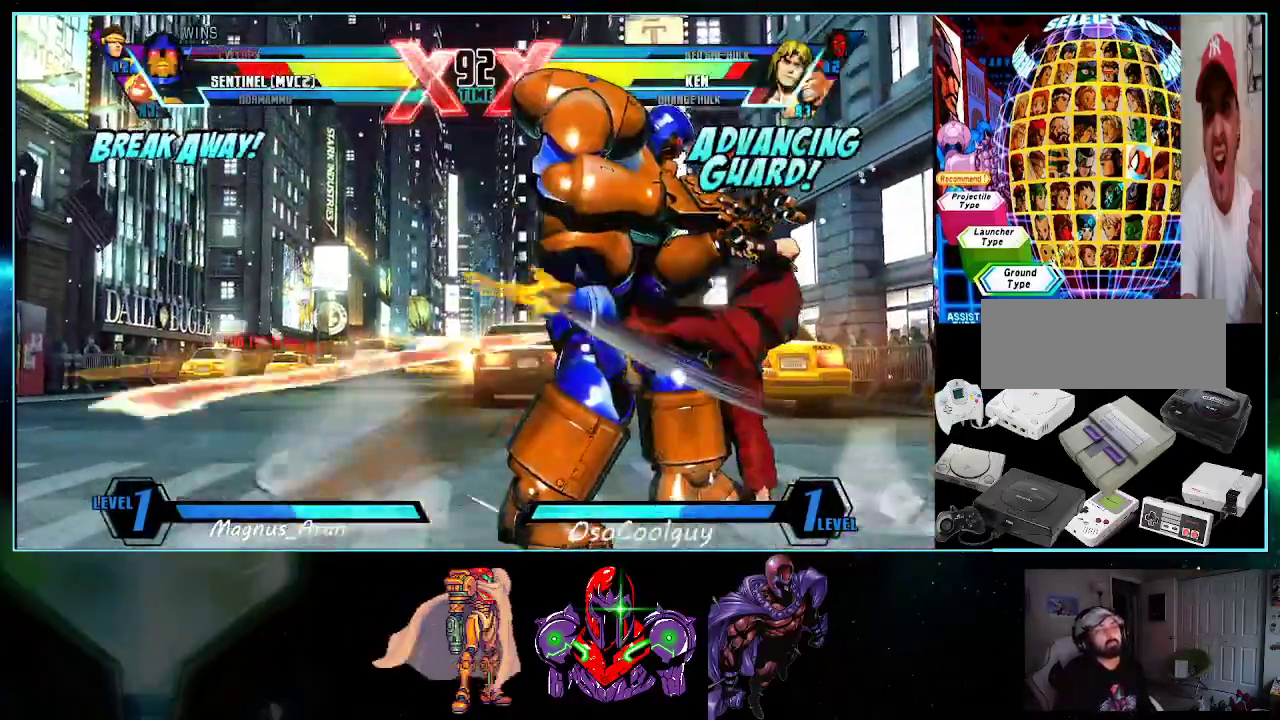
{"buttons": ["DPAD_DOWN", "DPAD_LEFT"], "events": [[167, "Y", "down"], [200, "X", "down"], [333, "X", "up"], [333, "Y", "up"]]}
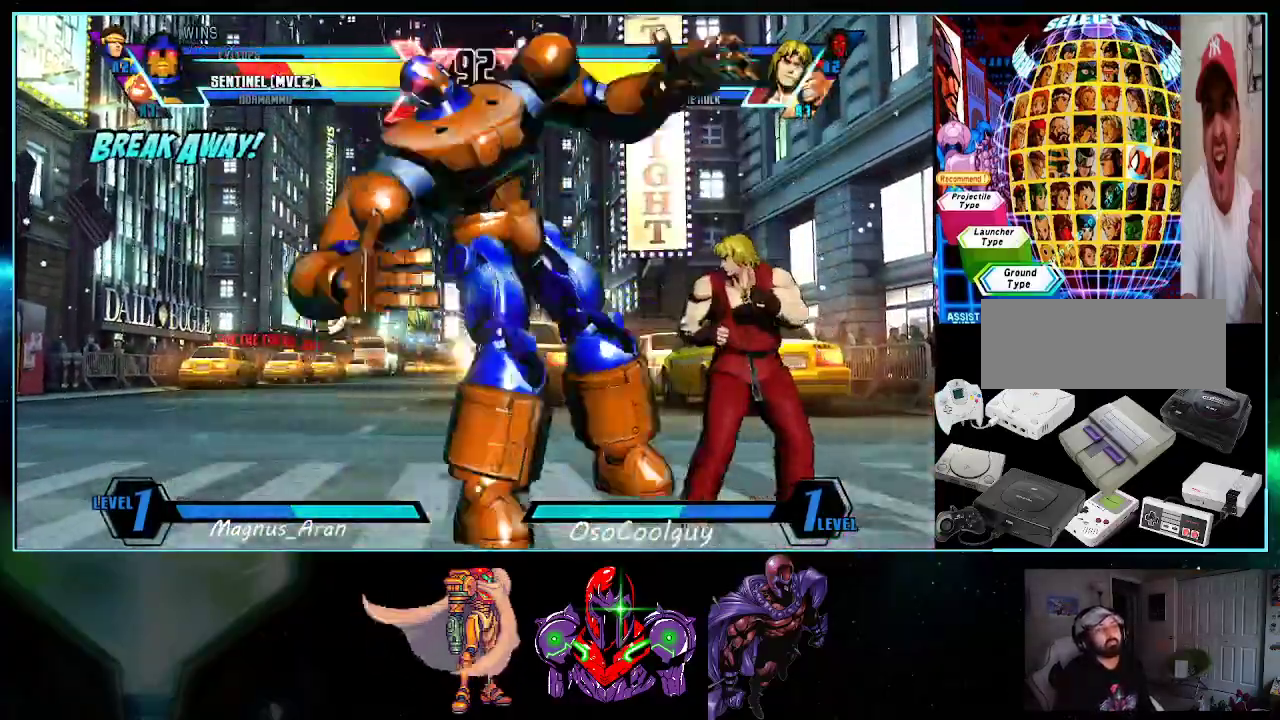
{"buttons": ["DPAD_DOWN", "DPAD_LEFT"], "events": [[200, "Y", "down"], [300, "Y", "up"]]}
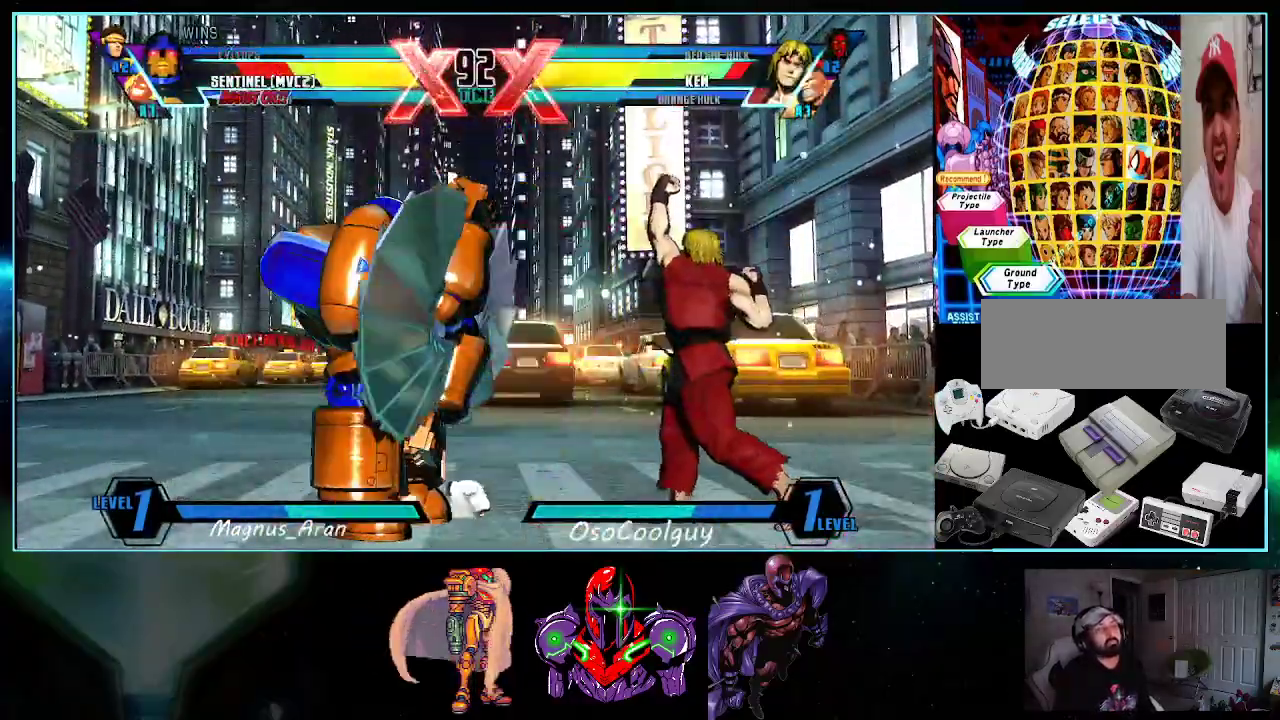
{"buttons": ["DPAD_LEFT"], "events": [[117, "DPAD_DOWN", "up"], [267, "X", "down"], [267, "Y", "down"], [333, "X", "up"], [333, "Y", "up"], [433, "Y", "down"], [483, "Y", "up"]]}
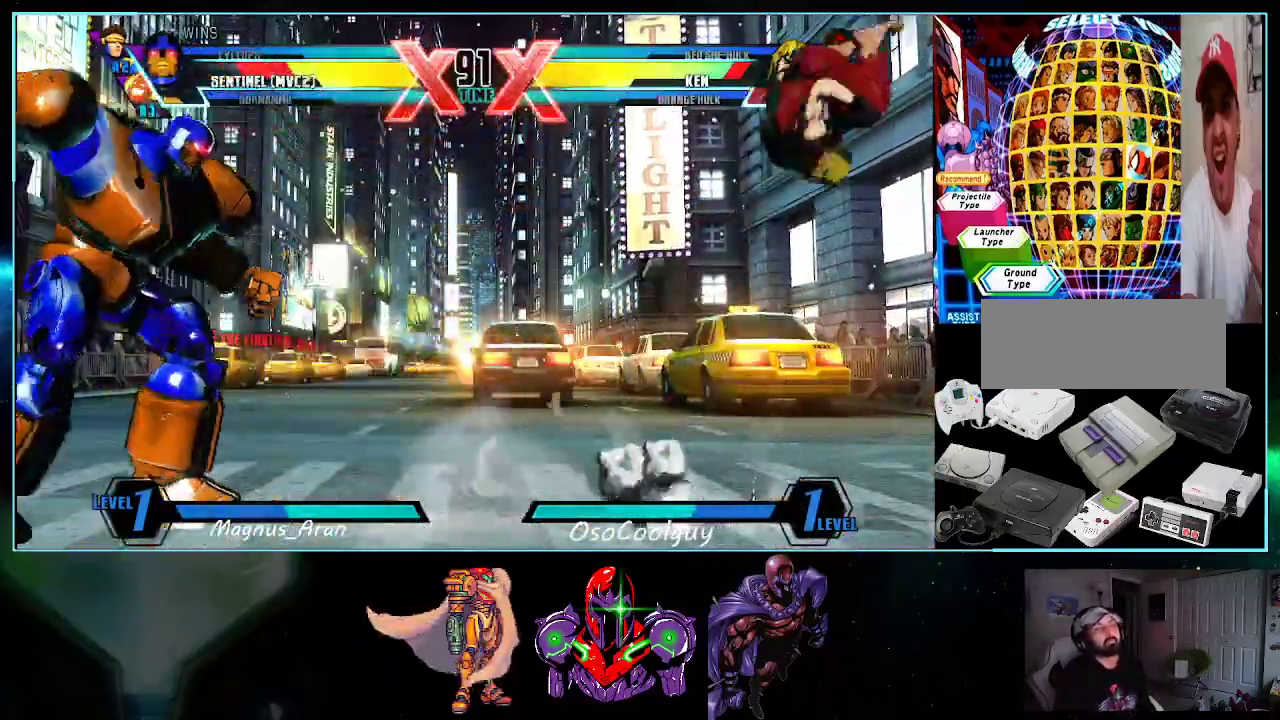
{"buttons": [], "events": [[17, "DPAD_LEFT", "up"], [50, "DPAD_RIGHT", "down"], [83, "DPAD_DOWN", "down"], [83, "DPAD_RIGHT", "up"], [117, "DPAD_LEFT", "down"], [150, "DPAD_DOWN", "up"], [200, "A", "down"], [200, "DPAD_LEFT", "up"], [233, "A", "up"], [267, "DPAD_DOWN", "down"], [267, "DPAD_RIGHT", "down"], [300, "DPAD_RIGHT", "up"], [333, "DPAD_LEFT", "down"], [367, "A", "down"], [367, "DPAD_DOWN", "up"], [417, "A", "up"], [450, "DPAD_LEFT", "up"]]}
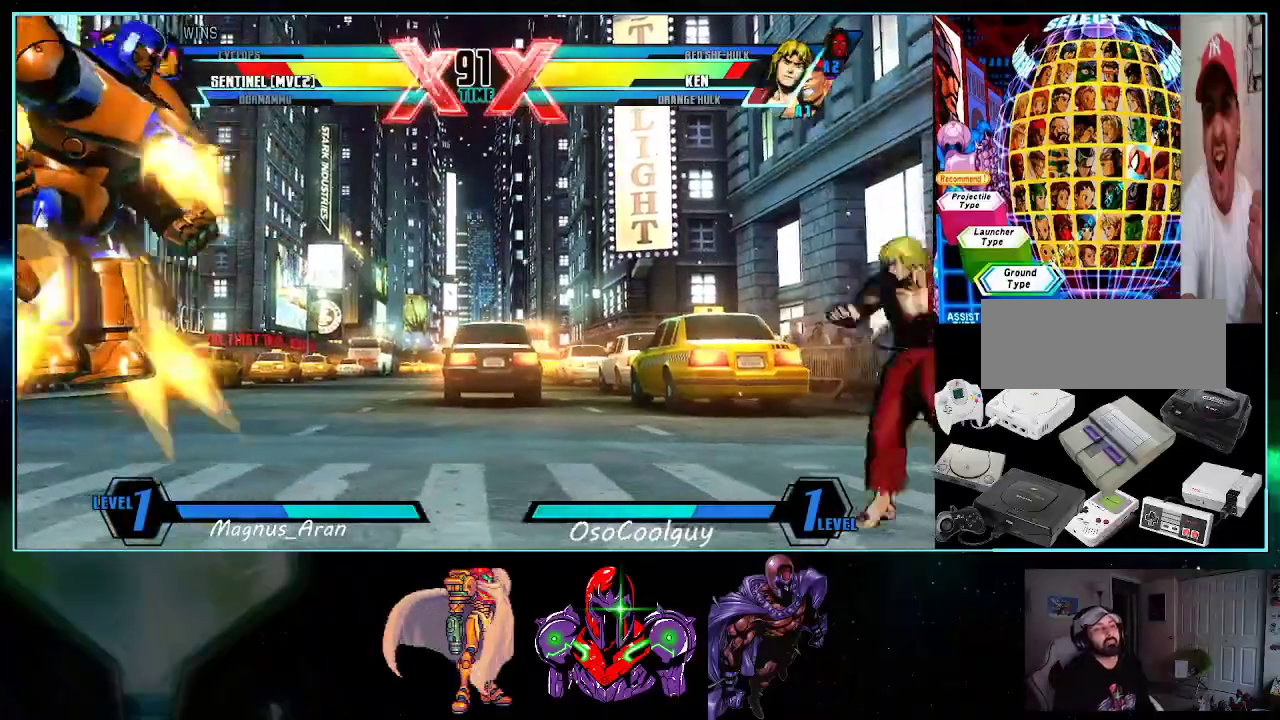
{"buttons": ["DPAD_DOWN"], "events": [[50, "DPAD_LEFT", "down"], [117, "DPAD_LEFT", "up"], [167, "DPAD_LEFT", "down"], [200, "B", "down"], [233, "DPAD_LEFT", "up"], [300, "B", "up"], [417, "DPAD_RIGHT", "down"], [467, "DPAD_DOWN", "down"], [483, "DPAD_RIGHT", "up"]]}
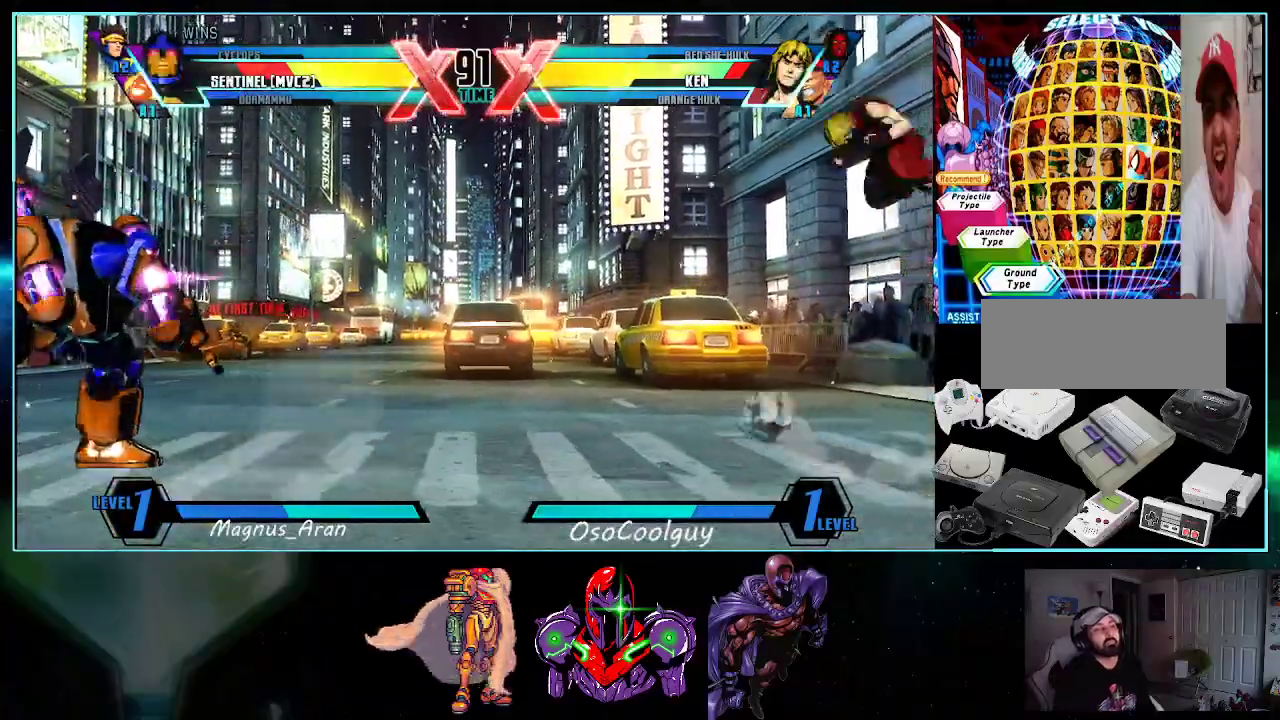
{"buttons": ["A", "DPAD_LEFT"], "events": [[17, "DPAD_LEFT", "down"], [83, "DPAD_DOWN", "up"], [167, "A", "down"], [167, "DPAD_LEFT", "up"], [233, "A", "up"], [233, "DPAD_RIGHT", "down"], [300, "DPAD_DOWN", "down"], [333, "DPAD_RIGHT", "up"], [417, "DPAD_LEFT", "down"], [450, "DPAD_DOWN", "up"], [483, "A", "down"]]}
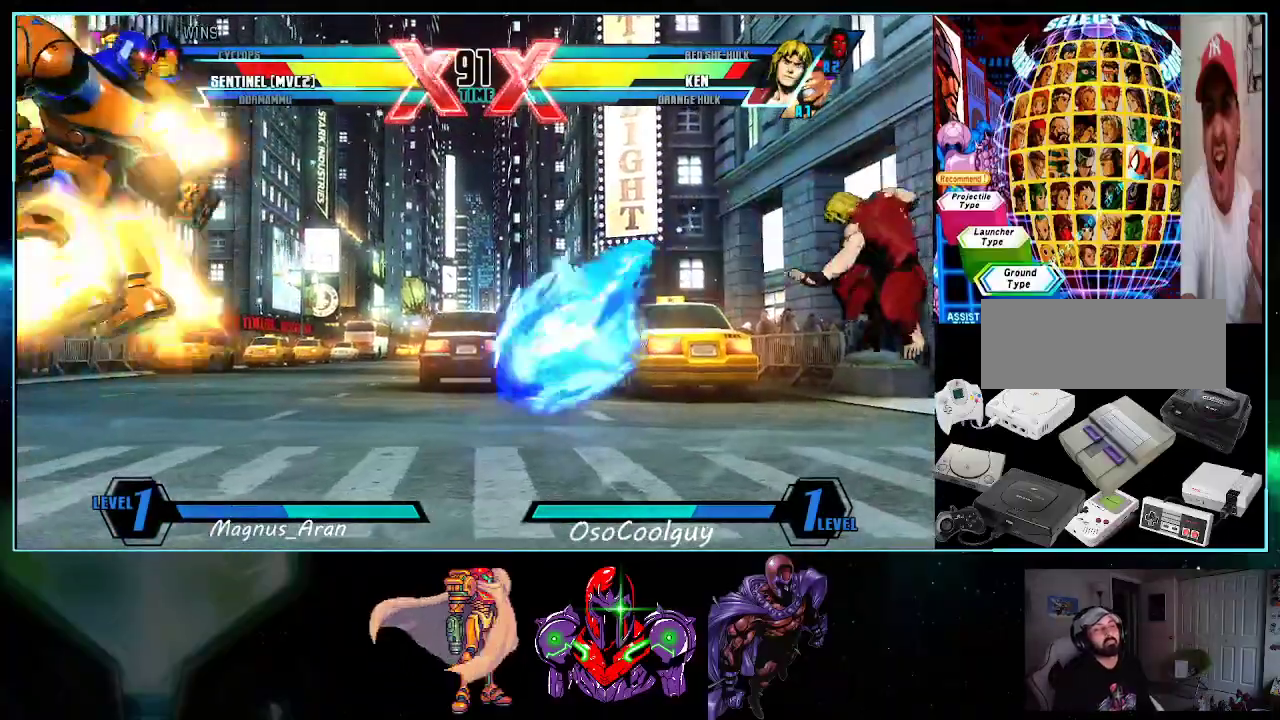
{"buttons": ["DPAD_DOWN"], "events": [[17, "A", "up"], [17, "DPAD_LEFT", "up"], [200, "DPAD_DOWN", "down"], [233, "B", "down"], [300, "B", "up"], [400, "B", "down"], [450, "B", "up"]]}
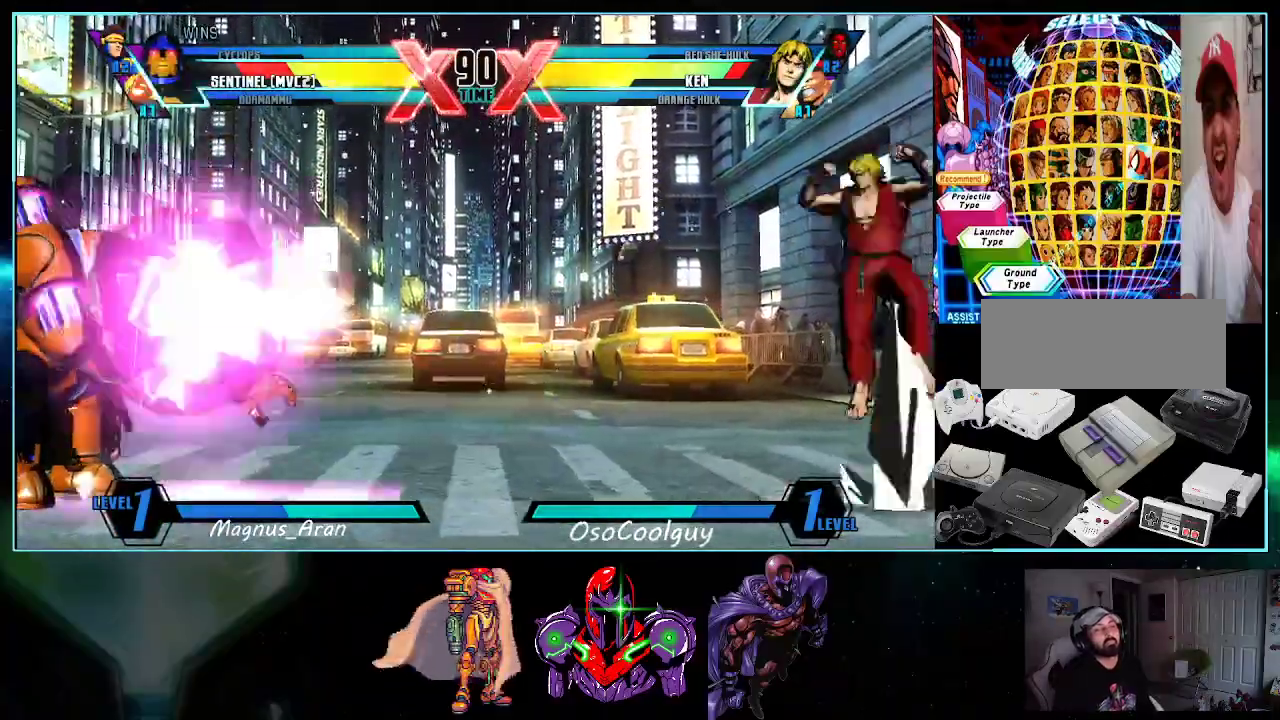
{"buttons": ["DPAD_LEFT"], "events": [[83, "DPAD_LEFT", "down"], [117, "DPAD_DOWN", "up"], [183, "A", "down"], [200, "DPAD_LEFT", "up"], [233, "A", "up"], [233, "DPAD_RIGHT", "down"], [300, "DPAD_RIGHT", "up"], [333, "DPAD_LEFT", "down"]]}
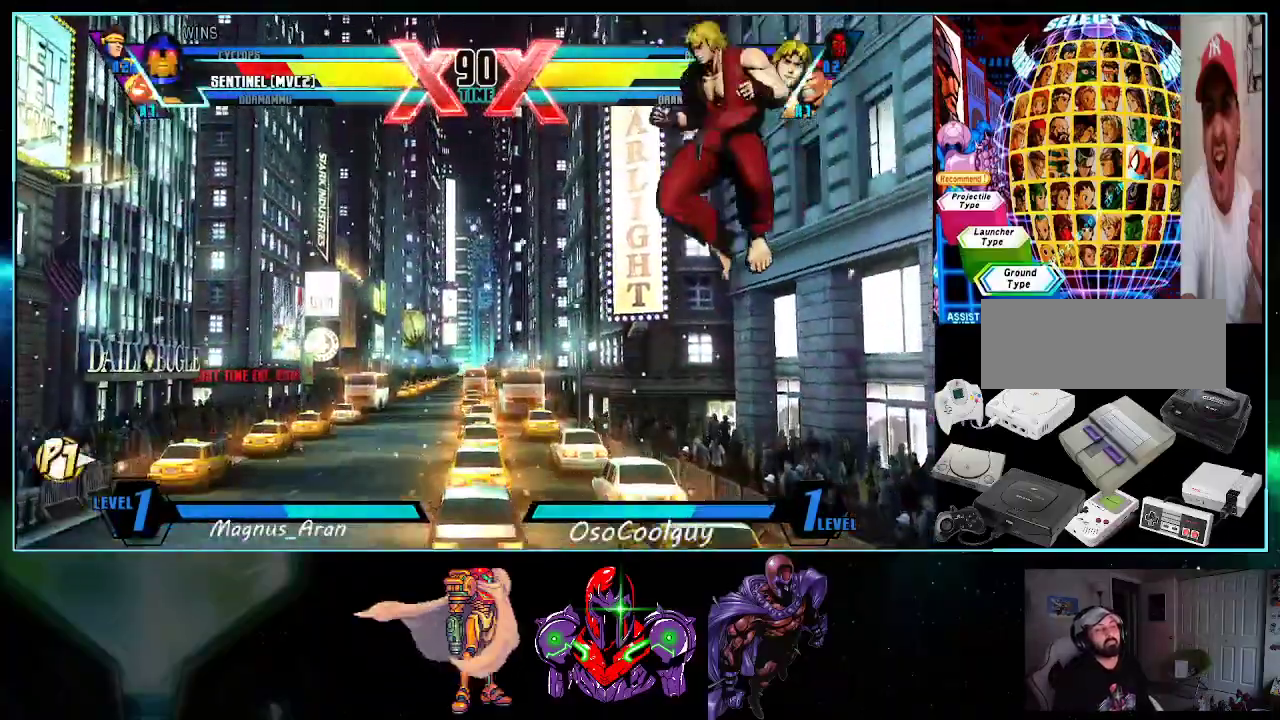
{"buttons": ["DPAD_RIGHT"], "events": [[150, "DPAD_LEFT", "up"], [333, "DPAD_RIGHT", "down"]]}
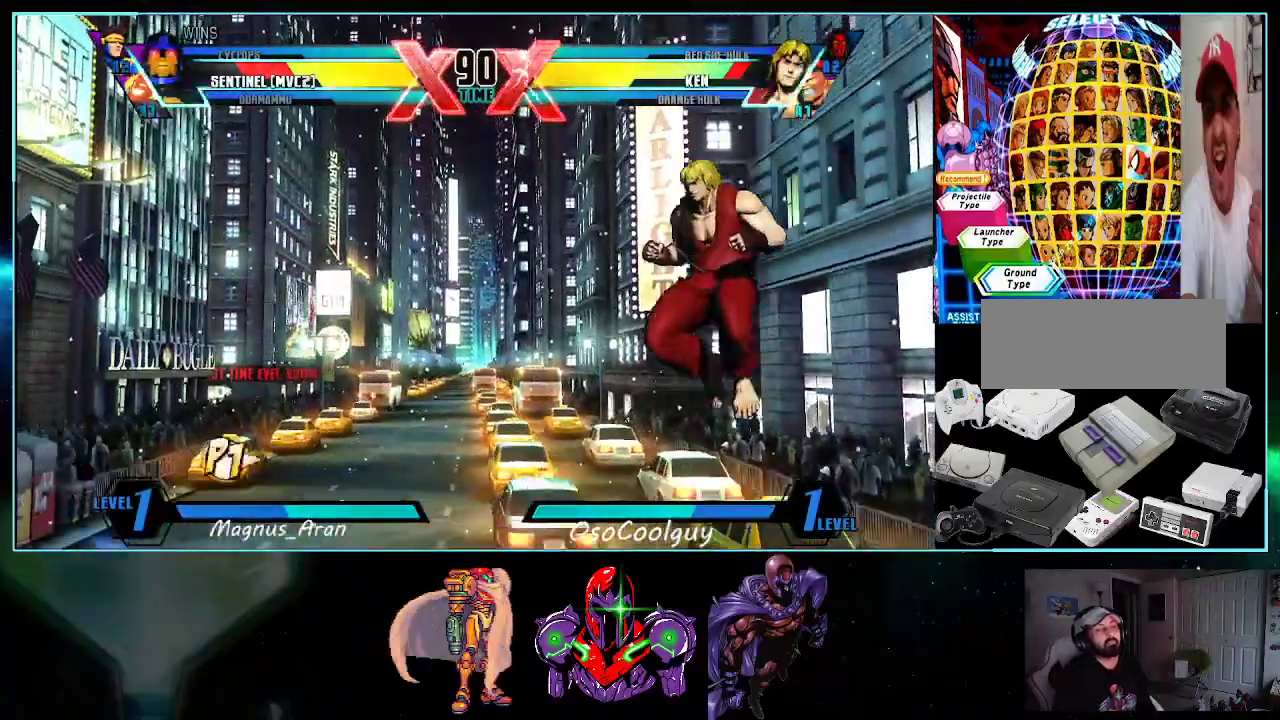
{"buttons": [], "events": [[17, "Y", "down"], [50, "DPAD_DOWN", "down"], [83, "DPAD_RIGHT", "up"], [117, "DPAD_LEFT", "down"], [117, "Y", "up"], [150, "DPAD_DOWN", "up"], [233, "A", "down"], [300, "A", "up"], [367, "B", "down"], [417, "B", "up"], [417, "DPAD_LEFT", "up"]]}
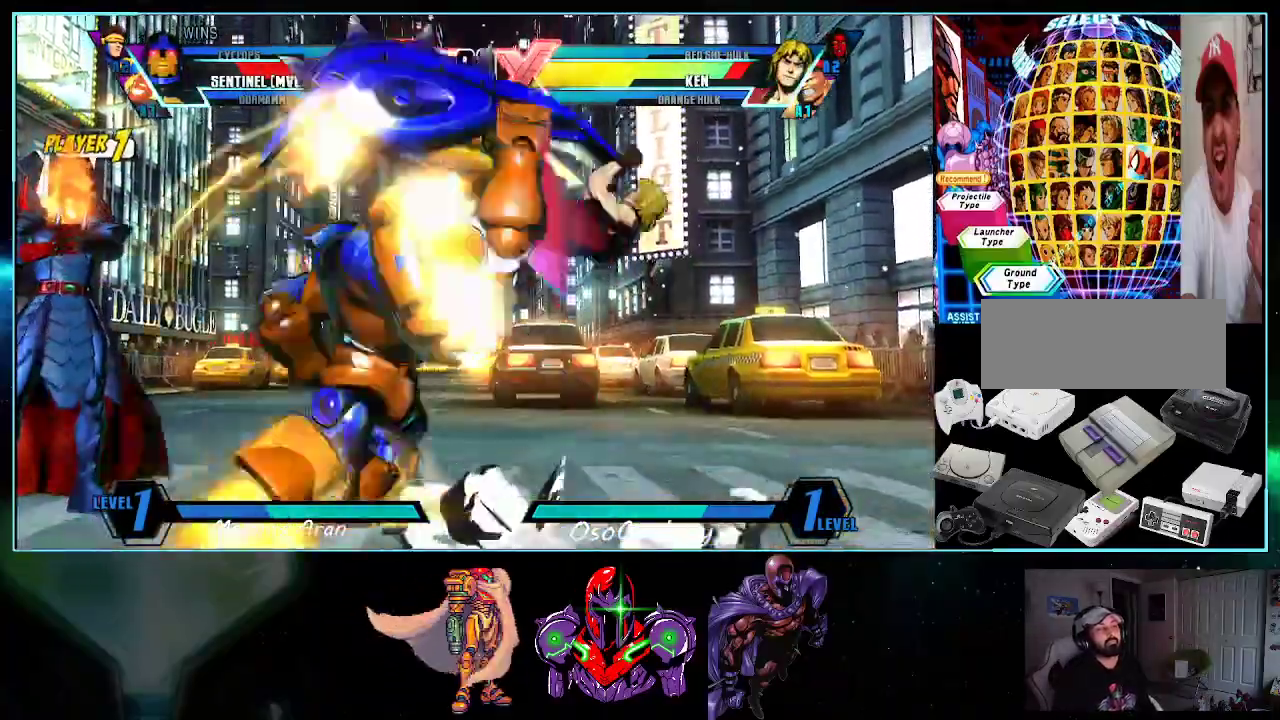
{"buttons": [], "events": [[117, "DPAD_RIGHT", "down"], [167, "DPAD_RIGHT", "up"], [233, "DPAD_RIGHT", "down"], [400, "X", "down"], [450, "DPAD_RIGHT", "up"], [483, "X", "up"]]}
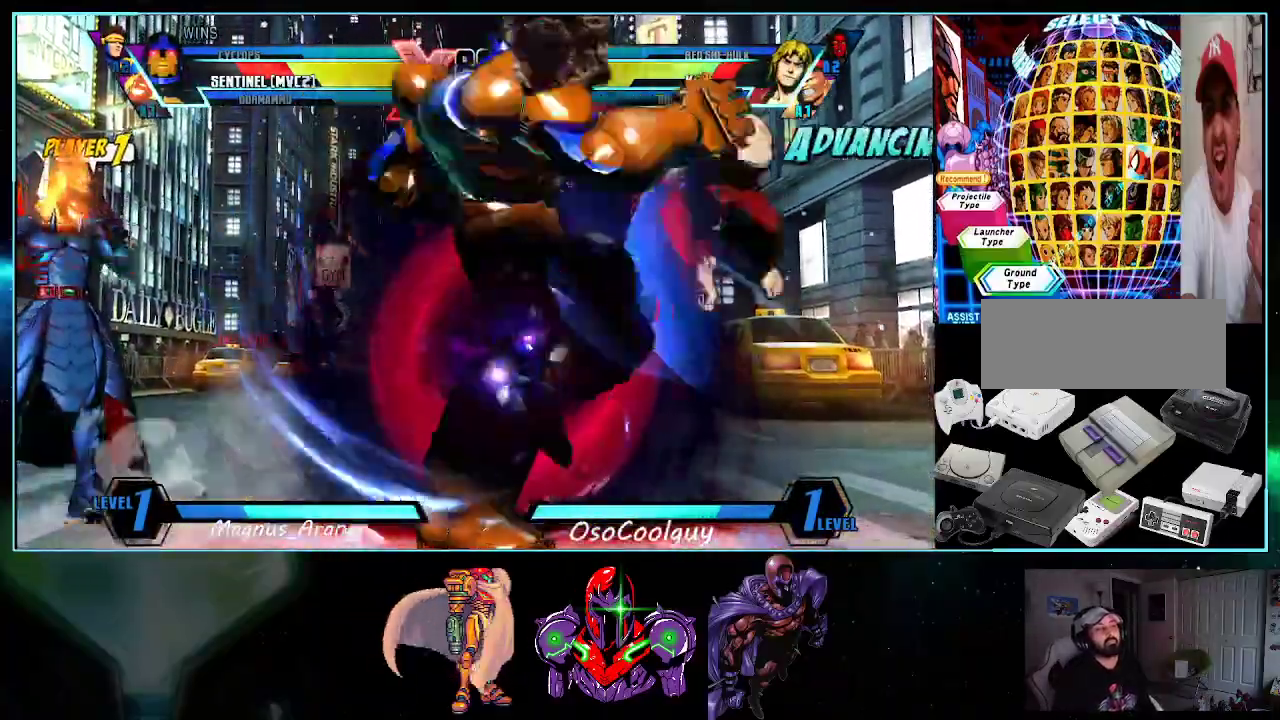
{"buttons": [], "events": [[117, "DPAD_DOWN", "down"], [167, "DPAD_LEFT", "down"], [233, "Y", "down"], [300, "DPAD_DOWN", "up"], [300, "DPAD_LEFT", "up"], [300, "Y", "up"]]}
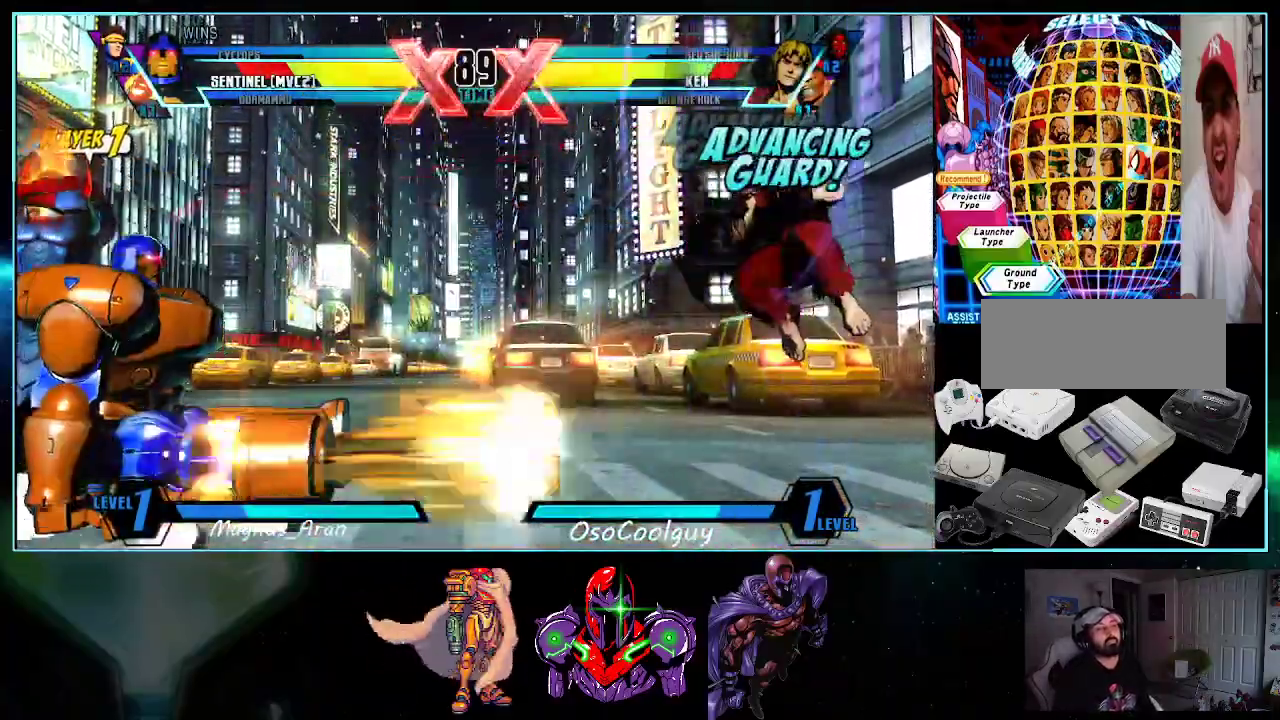
{"buttons": ["DPAD_DOWN"], "events": [[233, "DPAD_DOWN", "down"], [333, "DPAD_LEFT", "down"], [367, "DPAD_DOWN", "up"], [400, "A", "down"], [417, "A", "up"], [417, "DPAD_LEFT", "up"], [483, "DPAD_DOWN", "down"]]}
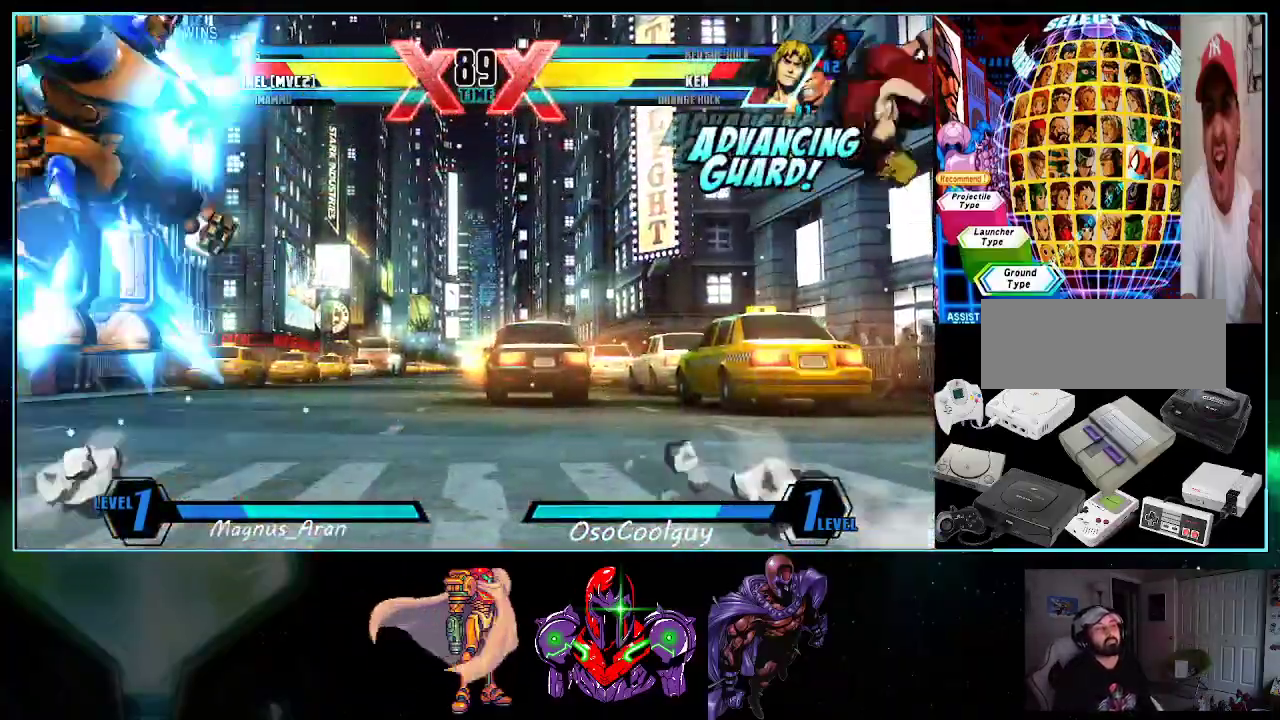
{"buttons": [], "events": [[17, "A", "down"], [17, "DPAD_LEFT", "down"], [50, "DPAD_DOWN", "up"], [83, "A", "up"], [117, "DPAD_LEFT", "up"], [167, "DPAD_LEFT", "down"], [233, "DPAD_LEFT", "up"], [300, "DPAD_LEFT", "down"], [367, "B", "down"], [367, "DPAD_LEFT", "up"], [450, "B", "up"]]}
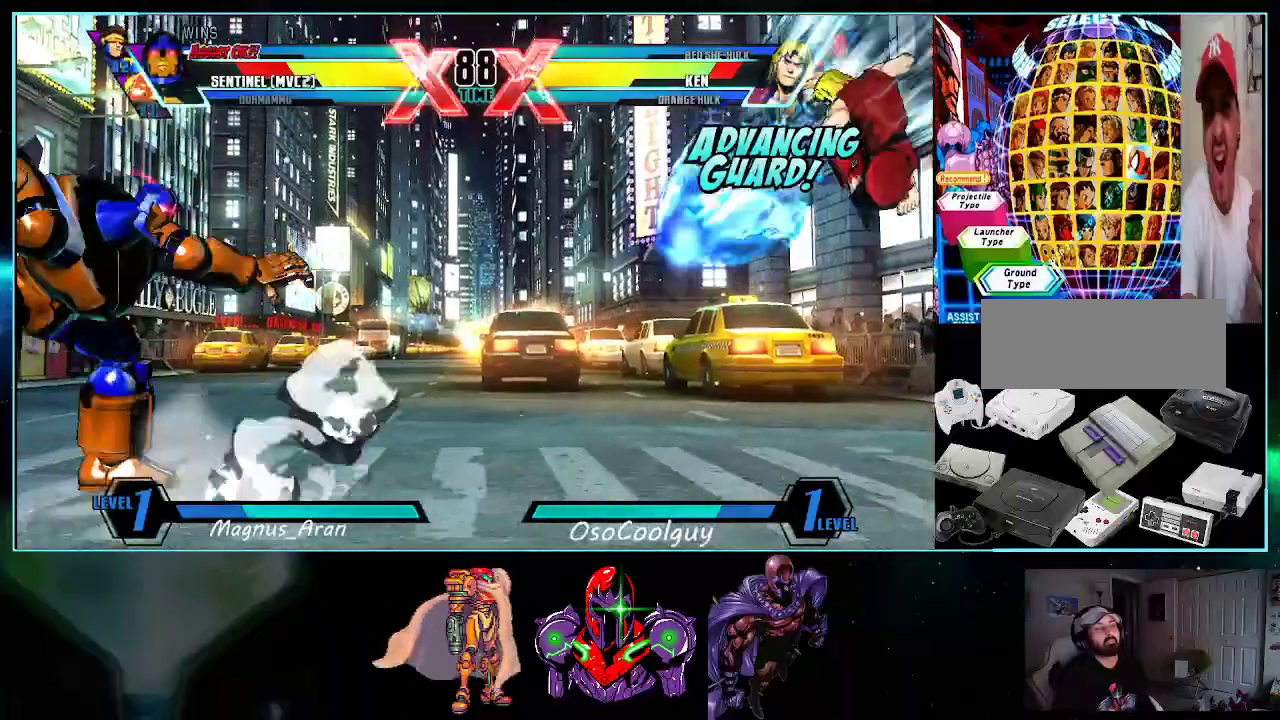
{"buttons": ["B", "DPAD_DOWN"], "events": [[200, "DPAD_DOWN", "down"], [367, "B", "down"], [383, "B", "up"], [483, "B", "down"]]}
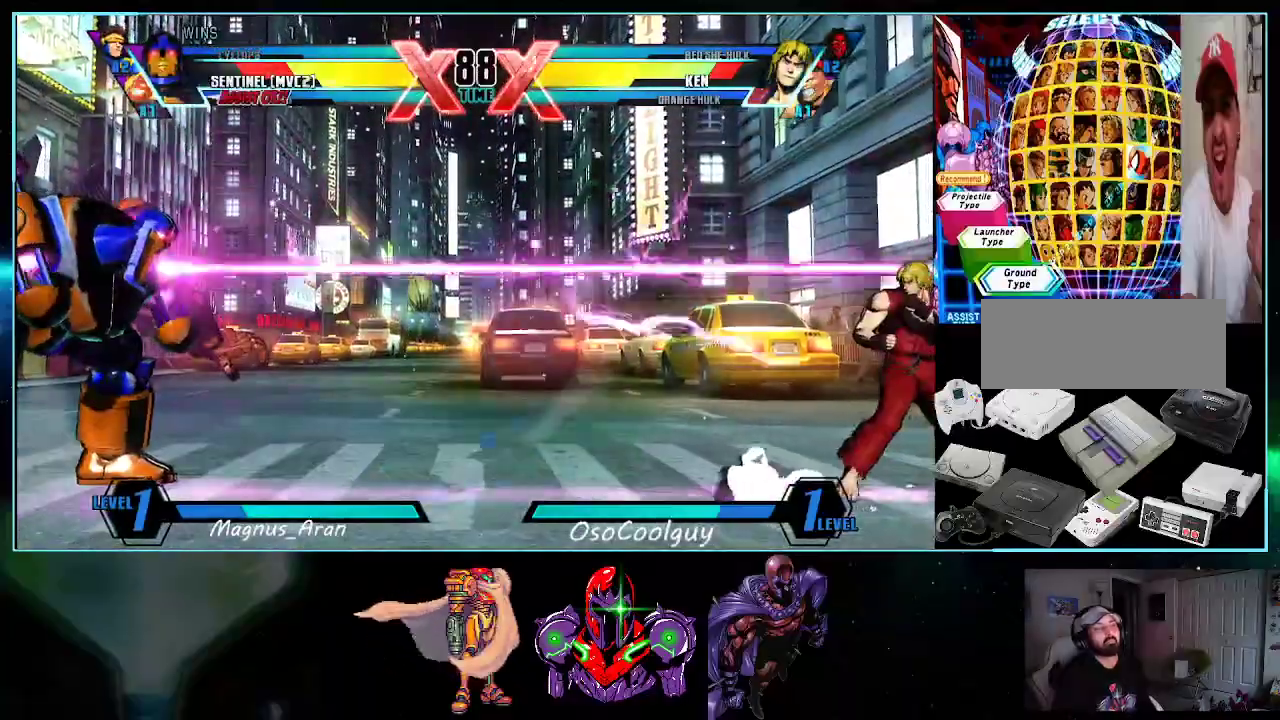
{"buttons": ["B", "DPAD_DOWN", "DPAD_RIGHT"], "events": [[50, "B", "up"], [117, "B", "down"], [167, "B", "up"], [267, "B", "down"], [300, "B", "up"], [383, "DPAD_RIGHT", "down"], [467, "B", "down"]]}
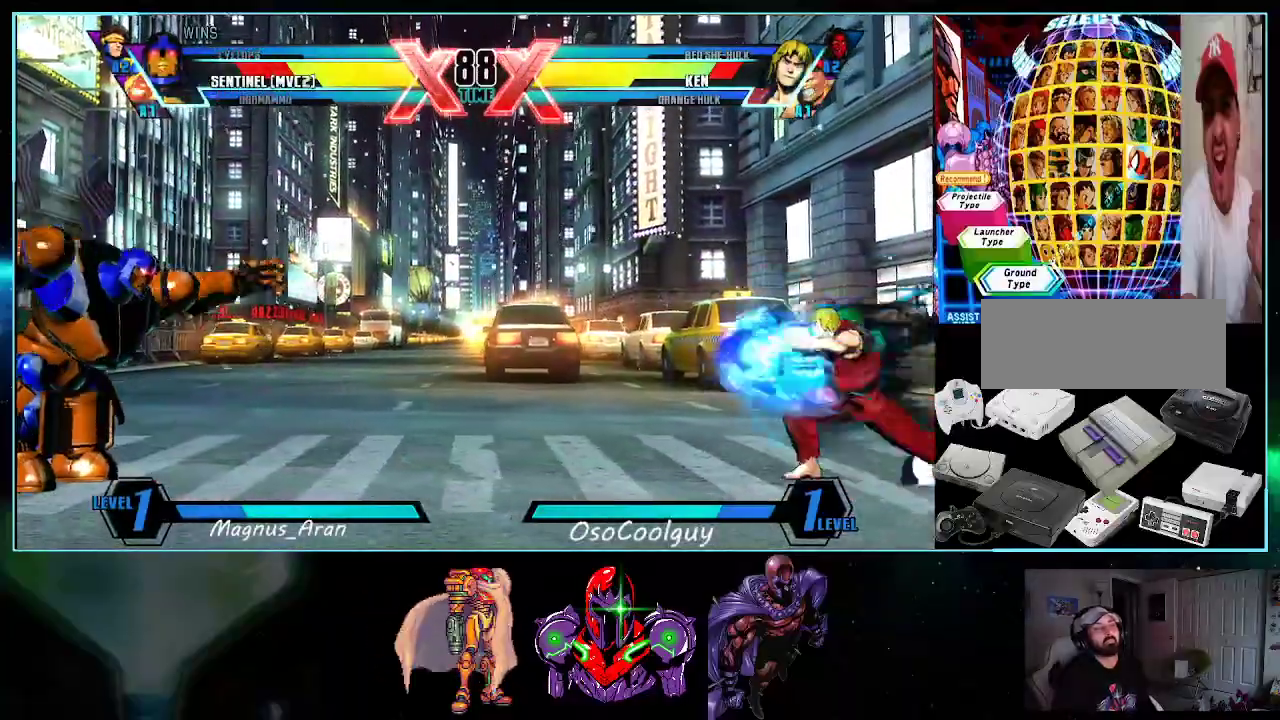
{"buttons": ["DPAD_UP", "DPAD_RIGHT"], "events": [[17, "B", "up"], [117, "DPAD_RIGHT", "up"], [167, "DPAD_LEFT", "down"], [200, "DPAD_DOWN", "up"], [300, "A", "down"], [300, "DPAD_LEFT", "up"], [333, "A", "up"], [383, "DPAD_RIGHT", "down"], [417, "DPAD_UP", "down"]]}
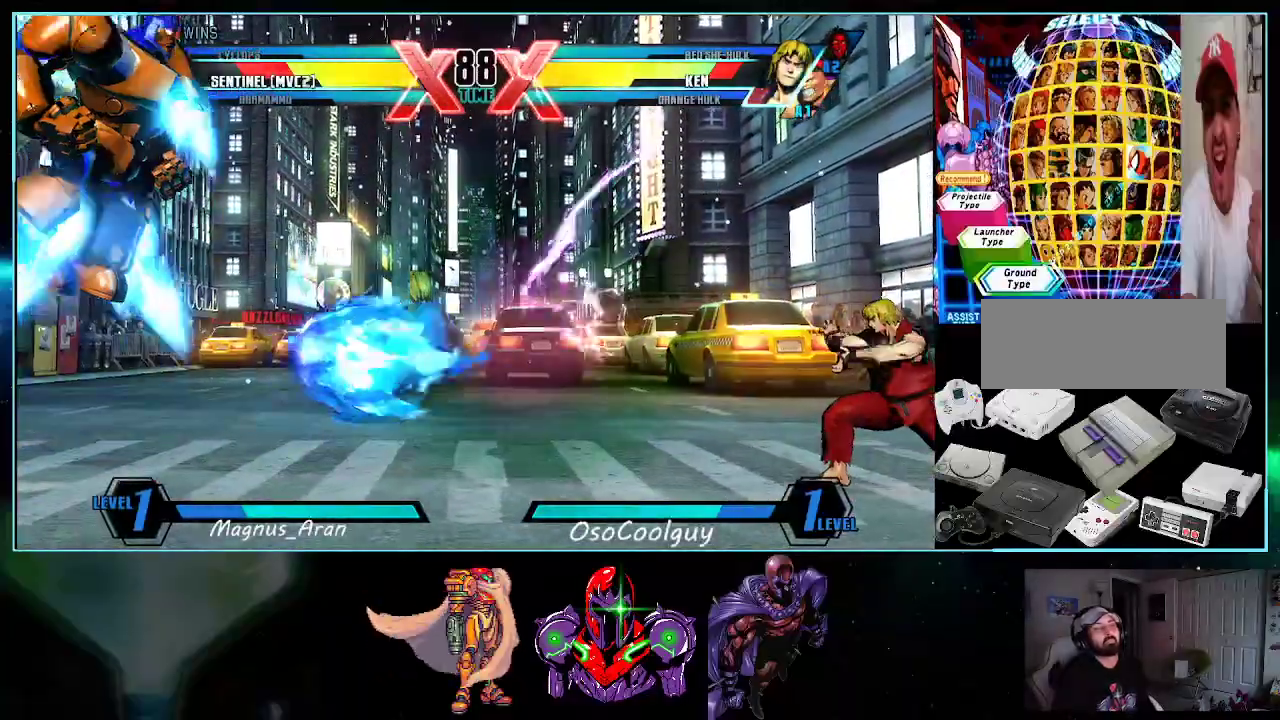
{"buttons": ["DPAD_LEFT"], "events": [[50, "DPAD_UP", "up"], [167, "DPAD_DOWN", "down"], [200, "DPAD_RIGHT", "up"], [267, "DPAD_LEFT", "down"], [300, "DPAD_DOWN", "up"], [333, "A", "down"], [367, "A", "up"]]}
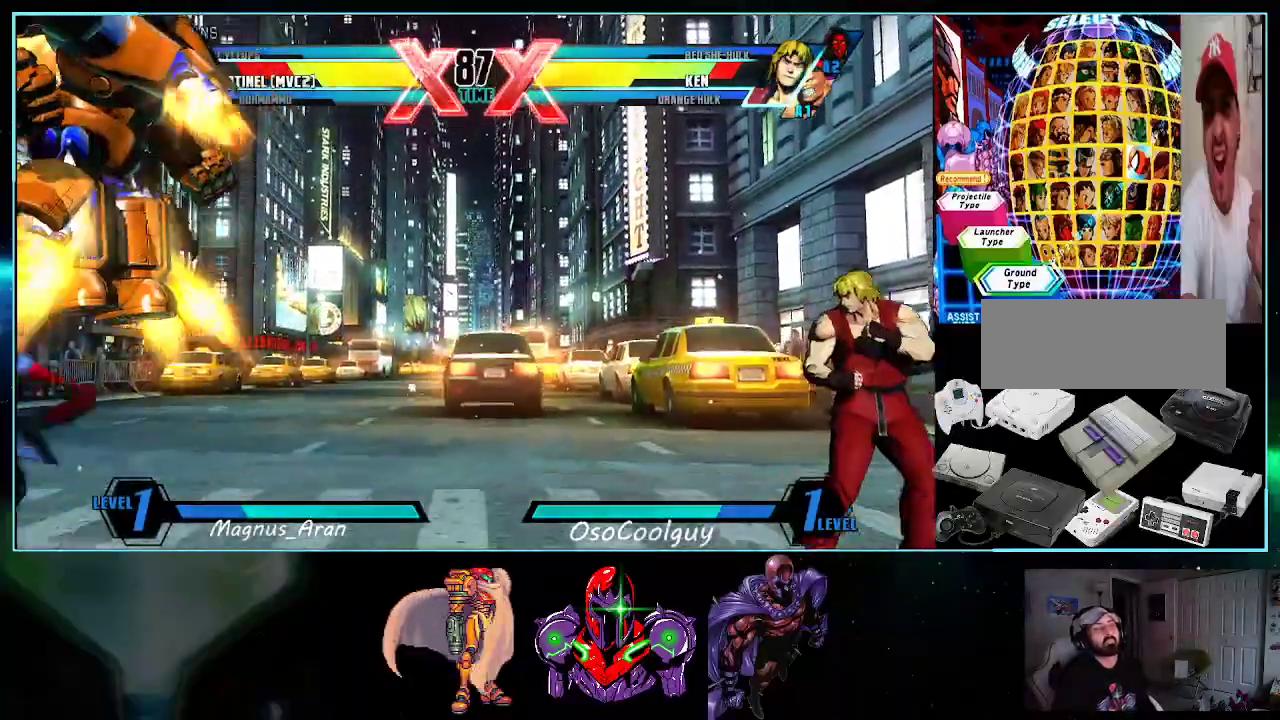
{"buttons": ["DPAD_DOWN"], "events": [[233, "B", "down"], [300, "B", "up"], [300, "DPAD_LEFT", "up"], [450, "DPAD_RIGHT", "down"], [483, "DPAD_DOWN", "down"], [483, "DPAD_RIGHT", "up"]]}
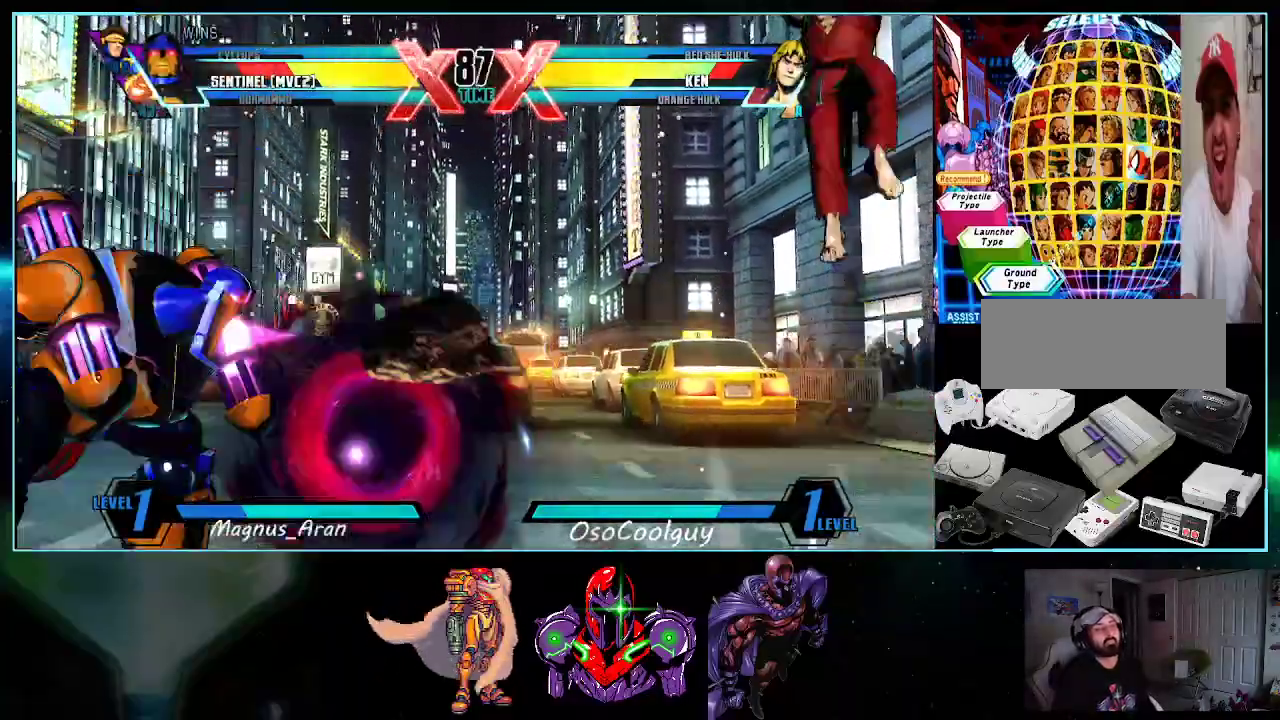
{"buttons": ["Y", "DPAD_LEFT"], "events": [[50, "DPAD_LEFT", "down"], [83, "DPAD_DOWN", "up"], [167, "B", "down"], [200, "B", "up"], [200, "DPAD_LEFT", "up"], [267, "DPAD_LEFT", "down"], [417, "Y", "down"]]}
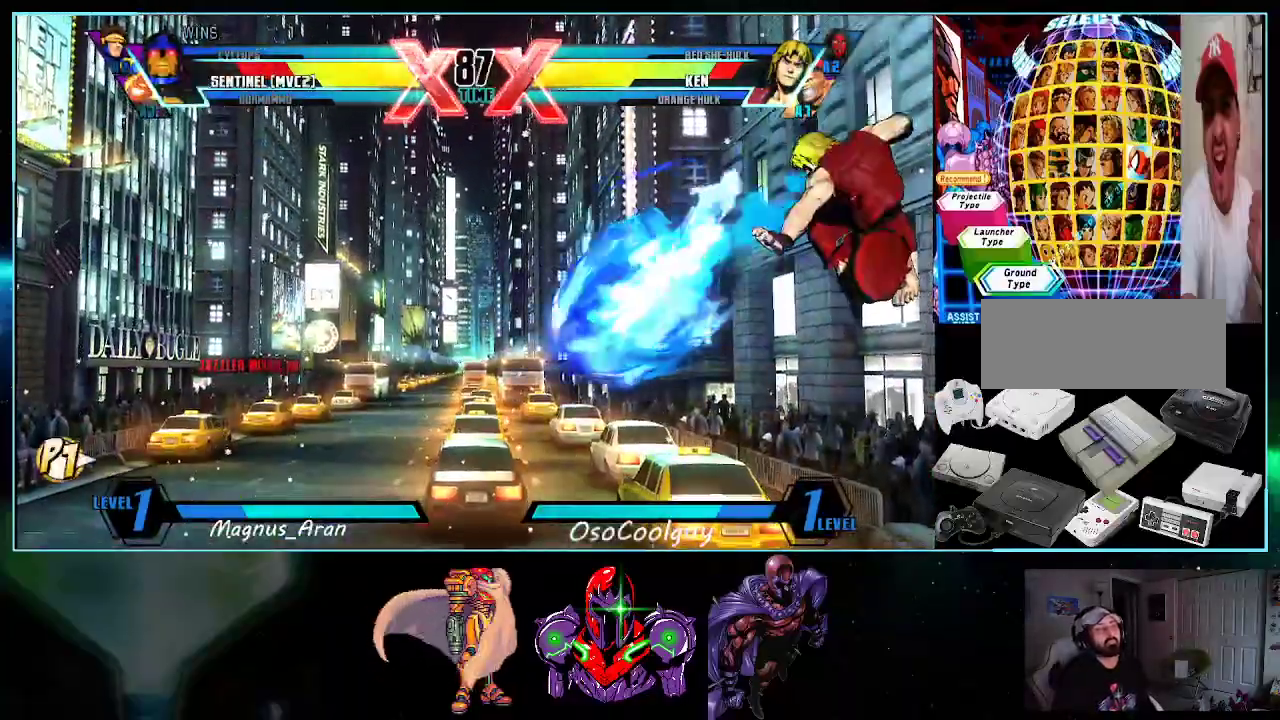
{"buttons": ["DPAD_LEFT"], "events": [[50, "X", "down"], [83, "Y", "up"], [117, "X", "up"]]}
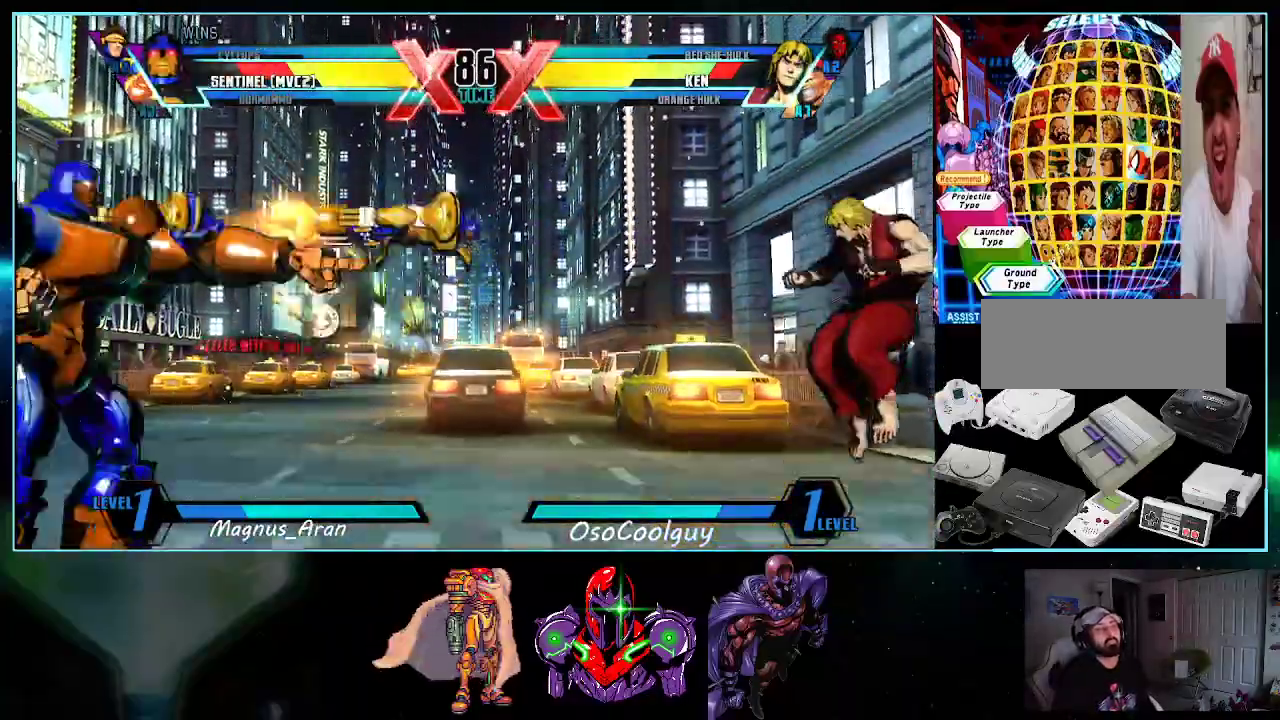
{"buttons": ["DPAD_RIGHT"], "events": [[50, "DPAD_DOWN", "down"], [233, "DPAD_DOWN", "up"], [267, "DPAD_LEFT", "up"], [333, "DPAD_RIGHT", "down"], [367, "DPAD_RIGHT", "up"], [450, "DPAD_RIGHT", "down"]]}
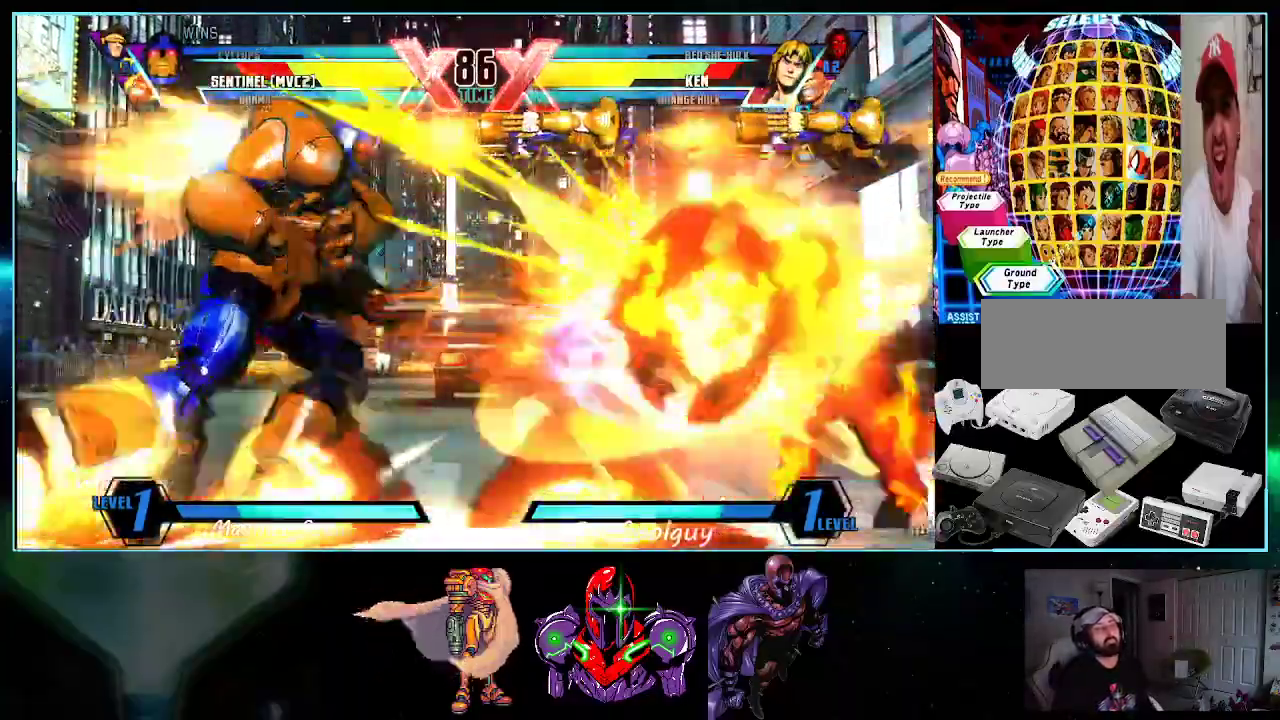
{"buttons": ["DPAD_DOWN", "DPAD_LEFT"], "events": [[83, "DPAD_DOWN", "down"], [83, "DPAD_RIGHT", "up"], [117, "B", "down"], [217, "B", "up"], [300, "DPAD_RIGHT", "down"], [400, "DPAD_RIGHT", "up"], [450, "DPAD_LEFT", "down"]]}
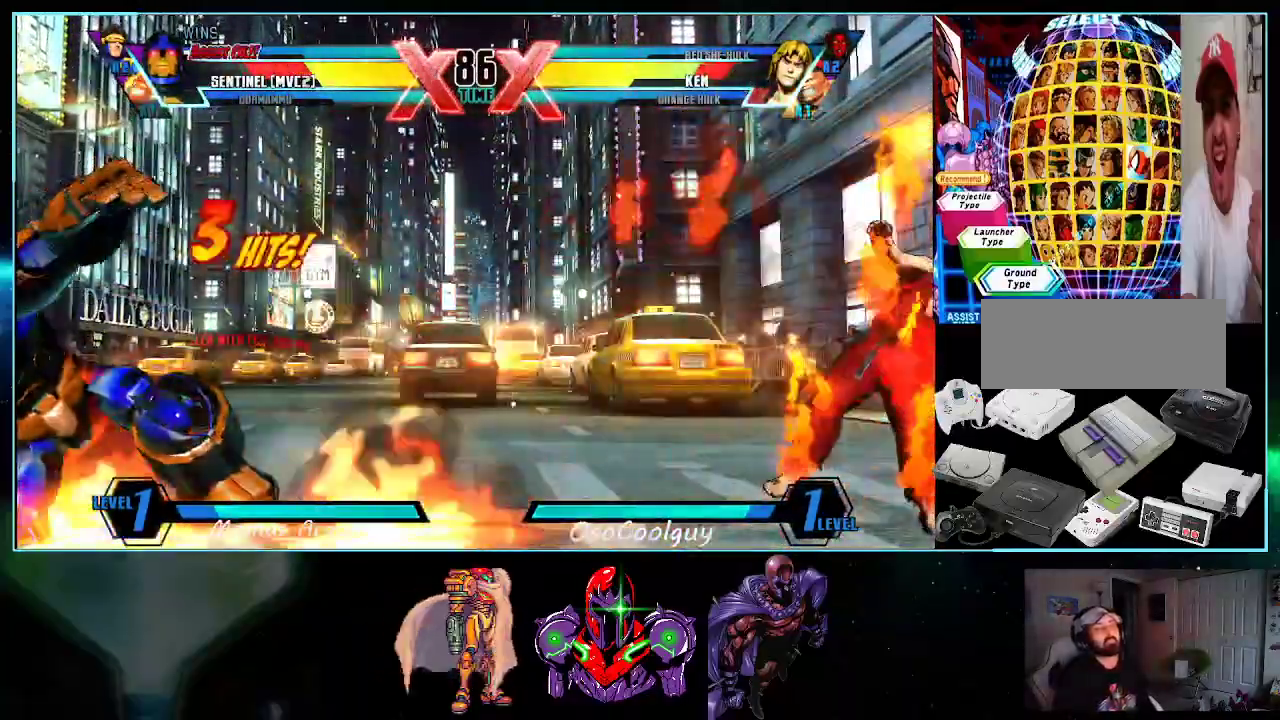
{"buttons": ["DPAD_DOWN"], "events": [[50, "DPAD_LEFT", "up"], [83, "DPAD_RIGHT", "down"], [117, "DPAD_DOWN", "up"], [200, "DPAD_RIGHT", "up"], [200, "Y", "down"], [233, "Y", "up"], [450, "DPAD_DOWN", "down"]]}
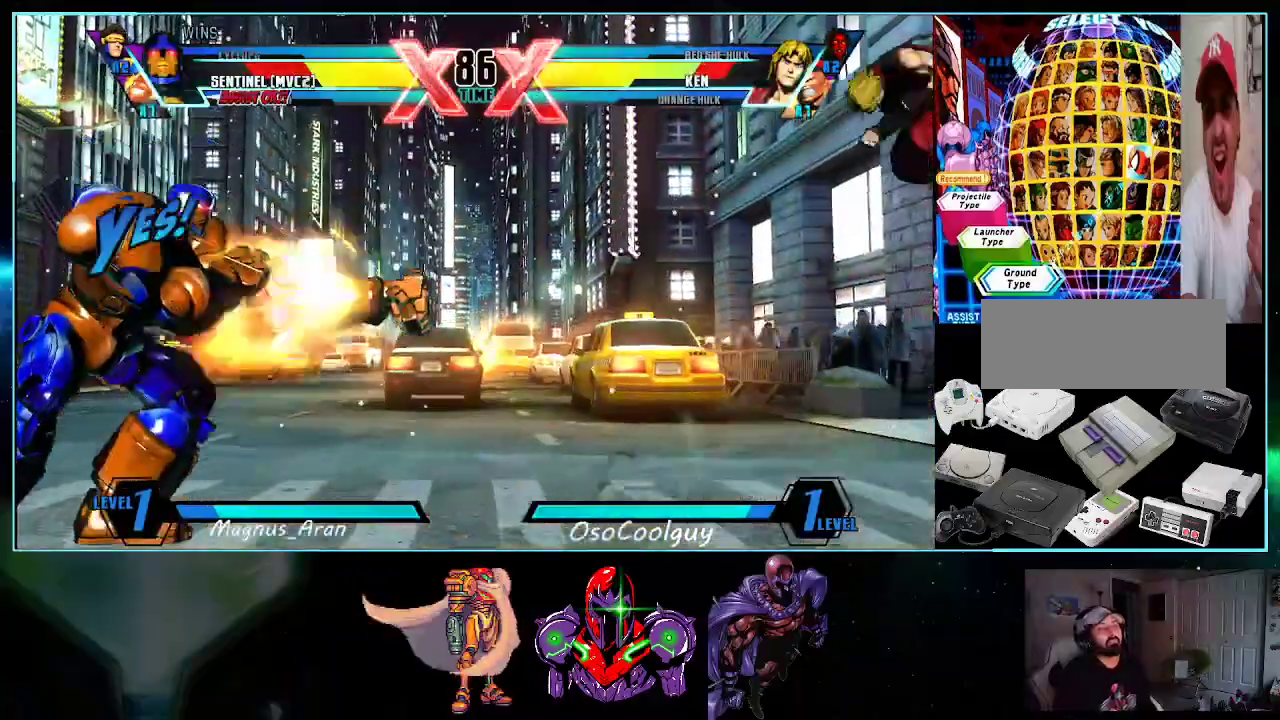
{"buttons": [], "events": [[17, "DPAD_LEFT", "down"], [117, "DPAD_LEFT", "up"], [167, "DPAD_LEFT", "down"], [200, "DPAD_DOWN", "up"], [333, "DPAD_LEFT", "up"]]}
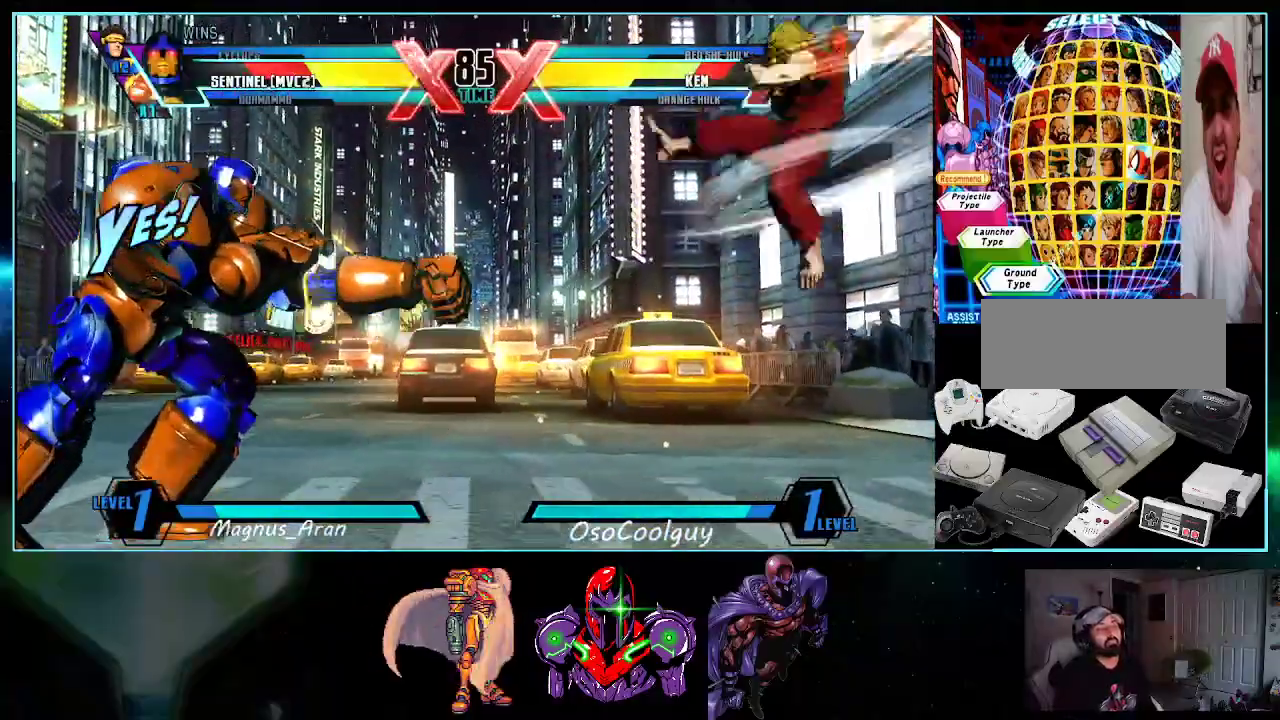
{"buttons": ["DPAD_LEFT"], "events": [[50, "DPAD_LEFT", "down"], [333, "X", "down"], [333, "Y", "down"], [367, "Y", "up"], [383, "X", "up"]]}
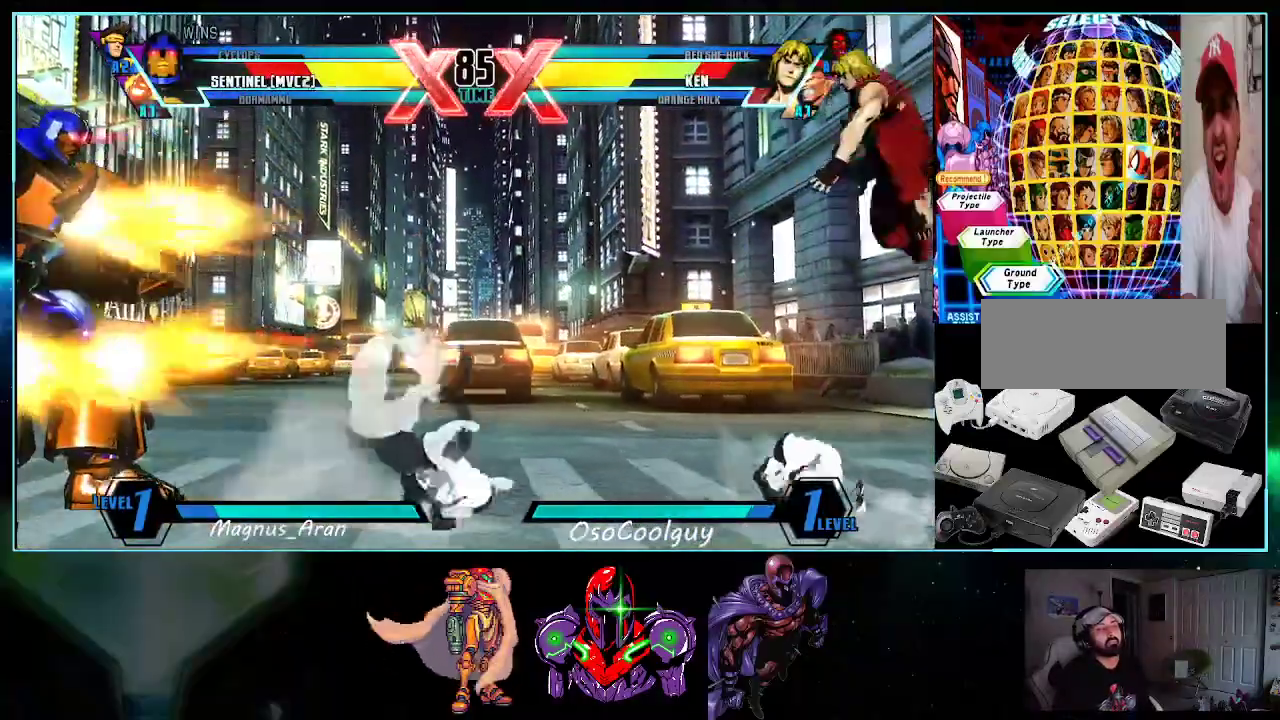
{"buttons": ["A", "DPAD_LEFT"], "events": [[17, "B", "down"], [83, "B", "up"], [200, "DPAD_LEFT", "up"], [267, "DPAD_RIGHT", "down"], [333, "DPAD_DOWN", "down"], [333, "DPAD_RIGHT", "up"], [383, "DPAD_LEFT", "down"], [417, "DPAD_DOWN", "up"], [483, "A", "down"]]}
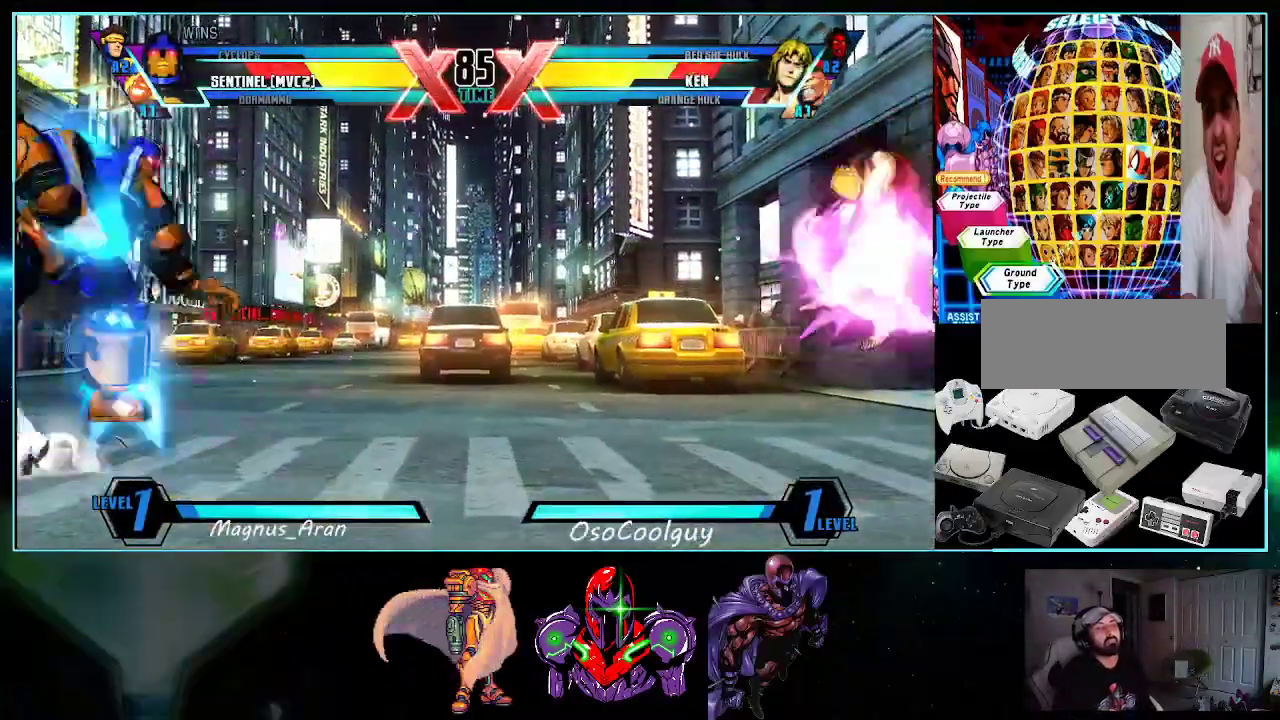
{"buttons": ["A", "DPAD_LEFT"], "events": [[17, "DPAD_LEFT", "up"], [50, "A", "up"], [50, "DPAD_RIGHT", "down"], [150, "DPAD_DOWN", "down"], [383, "DPAD_RIGHT", "up"], [450, "DPAD_LEFT", "down"], [483, "A", "down"], [500, "DPAD_DOWN", "up"]]}
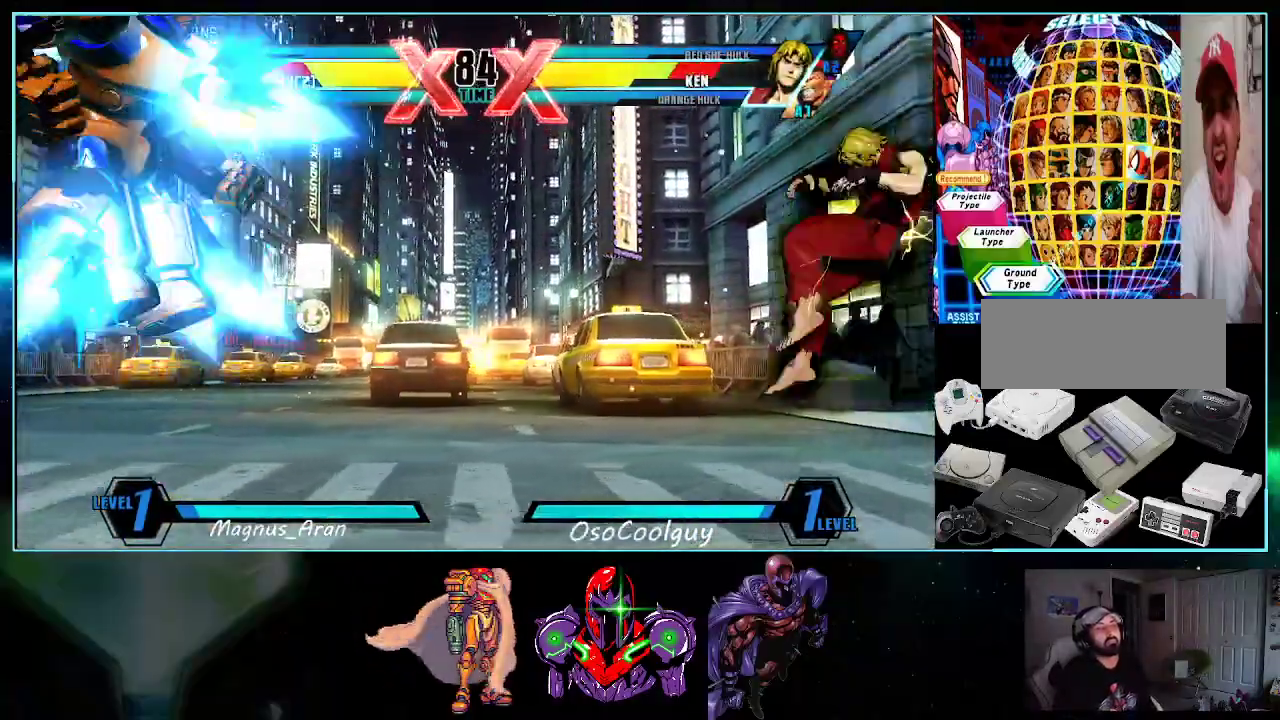
{"buttons": ["DPAD_DOWN"], "events": [[50, "A", "up"], [50, "DPAD_LEFT", "up"], [117, "DPAD_RIGHT", "down"], [167, "DPAD_RIGHT", "up"], [233, "DPAD_RIGHT", "down"], [300, "DPAD_DOWN", "down"], [300, "DPAD_RIGHT", "up"], [333, "B", "down"], [400, "B", "up"]]}